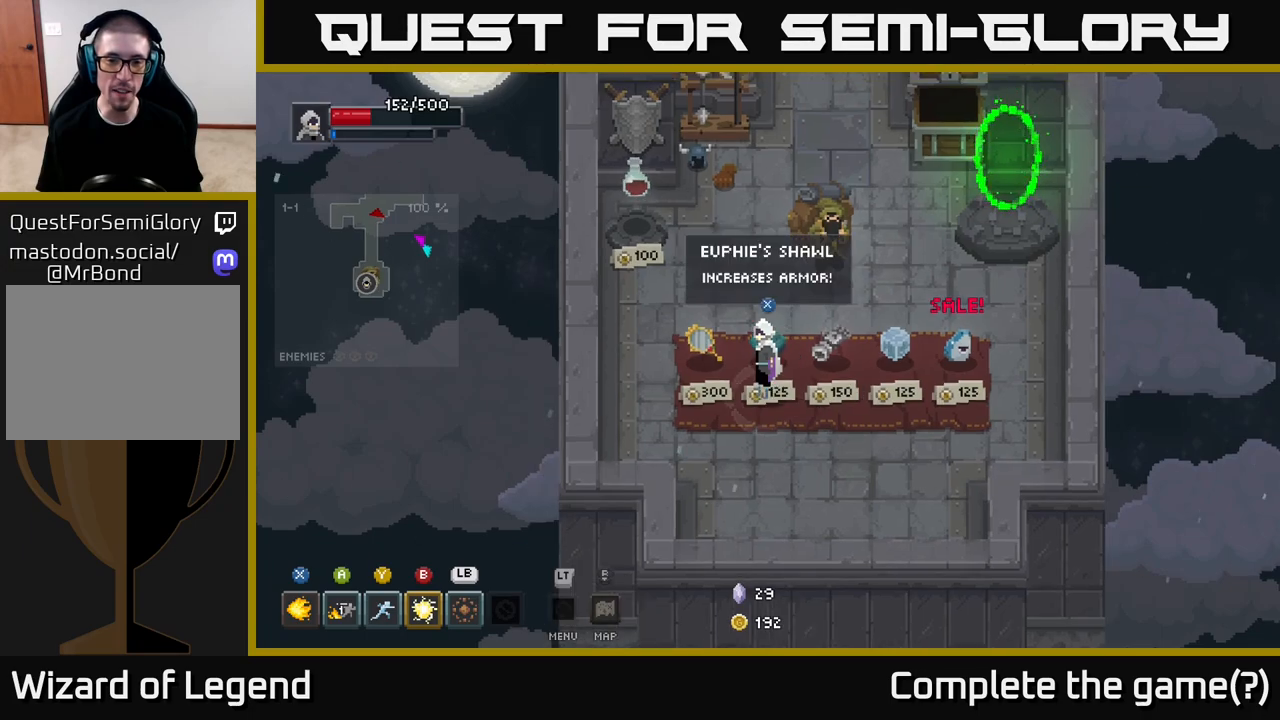
Gameplay with a controller (Xbox layout); each line is a JSON object with the inputs held at the frame after it. "events" lists button and stick changes between this image and that frame as [ms after this image, input, new state], when the widget could be followed in between.
{"buttons": [], "left_stick": "center", "right_stick": "center", "events": []}
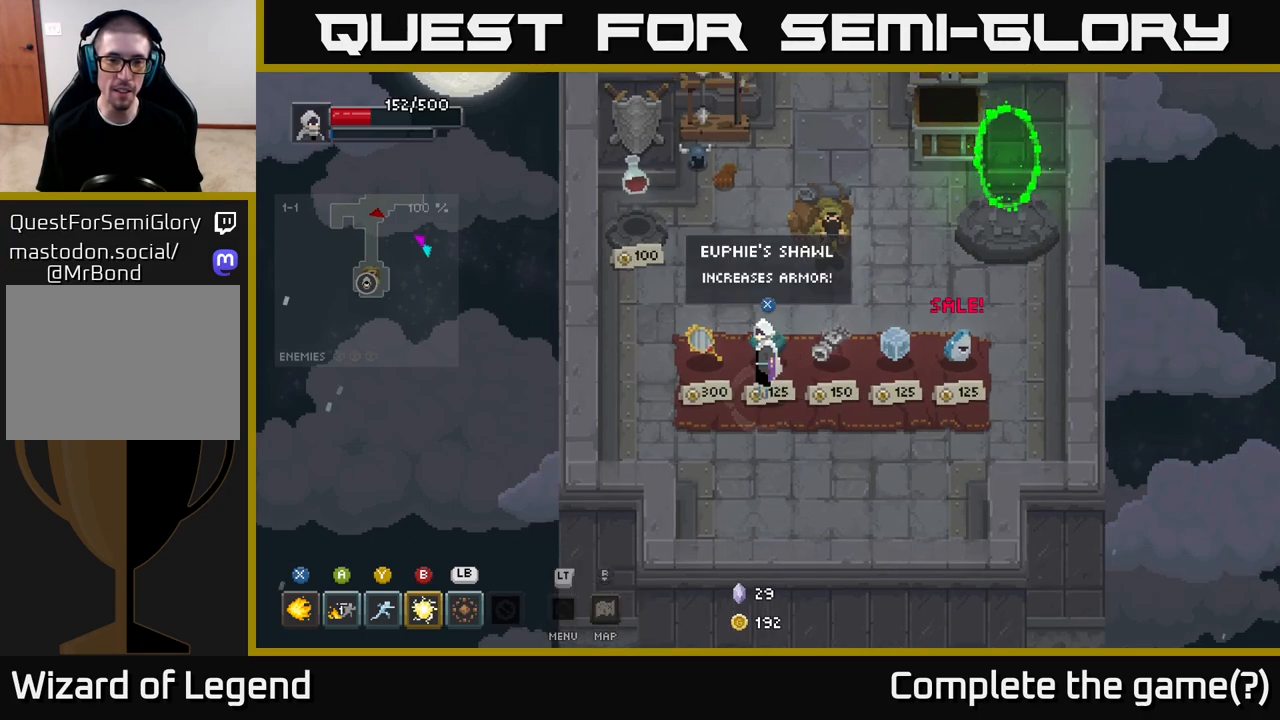
{"buttons": [], "left_stick": "up-right", "right_stick": "center", "events": [[67, "X", "down"], [133, "X", "up"], [250, "left_stick", "right"], [333, "left_stick", "up-right"]]}
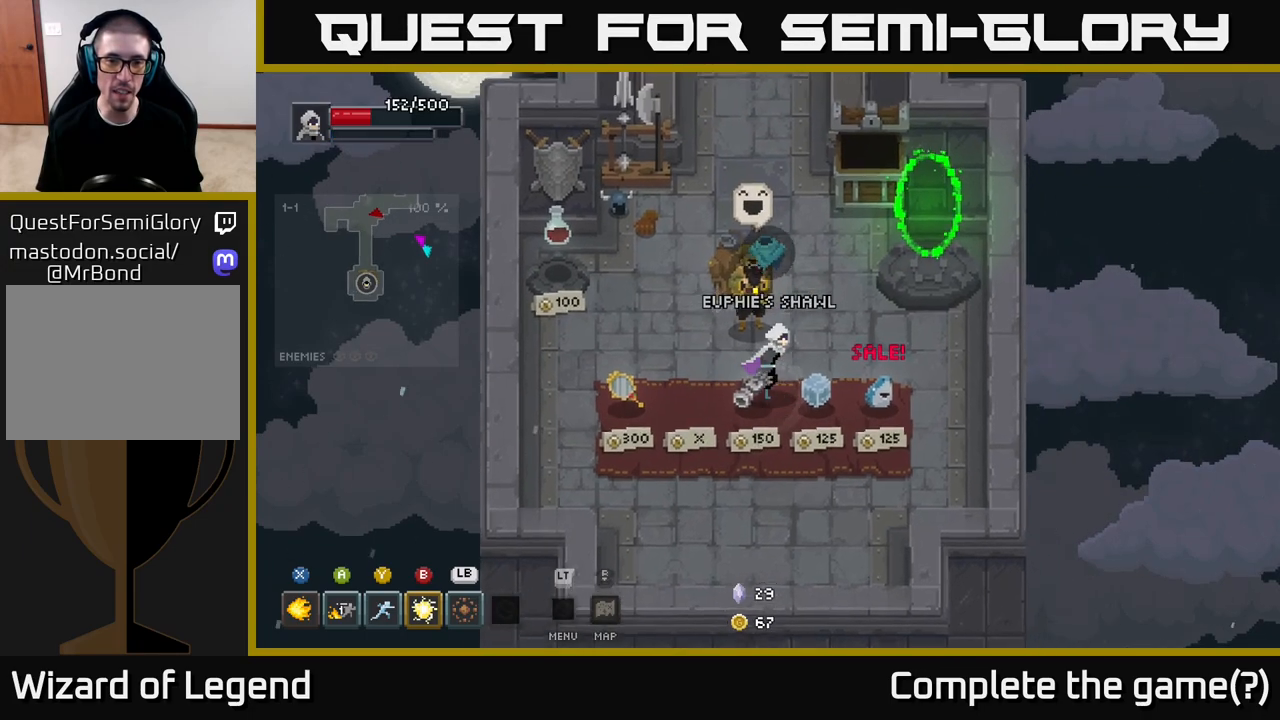
{"buttons": [], "left_stick": "center", "right_stick": "center", "events": [[133, "left_stick", "right"], [300, "left_stick", "center"]]}
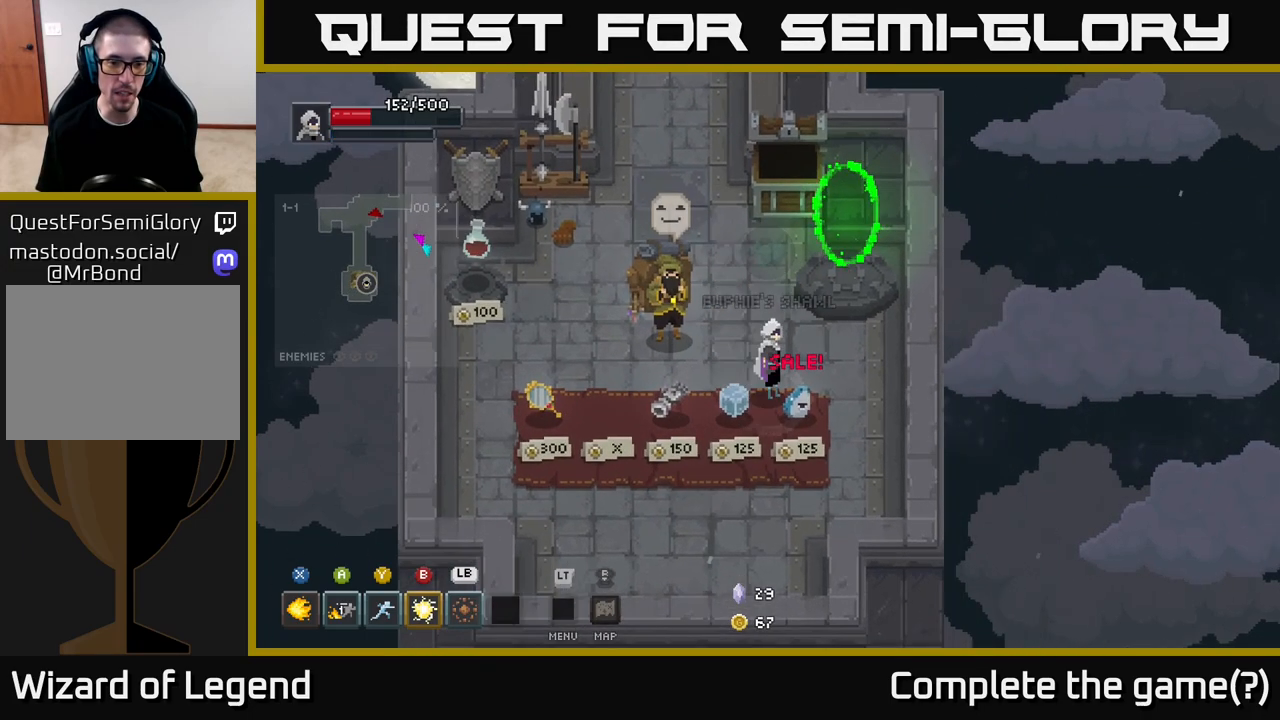
{"buttons": [], "left_stick": "left", "right_stick": "center", "events": [[417, "left_stick", "left"]]}
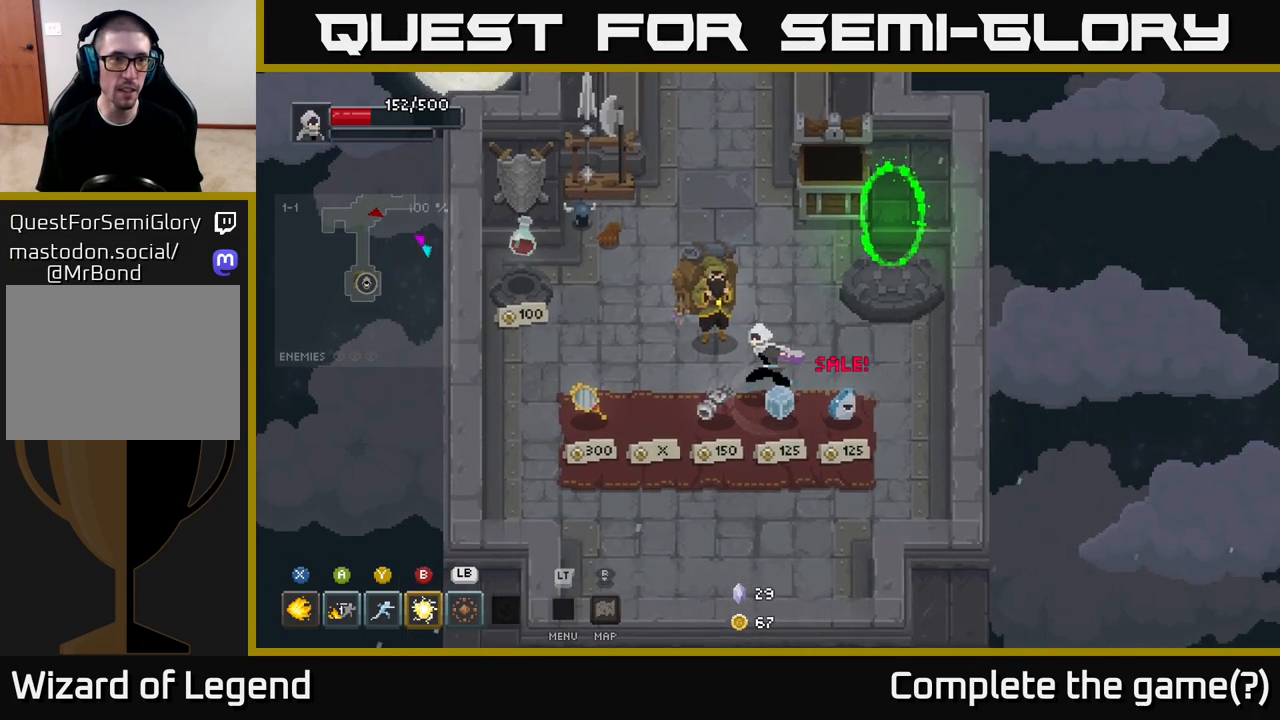
{"buttons": [], "left_stick": "center", "right_stick": "center", "events": [[133, "left_stick", "up"], [217, "left_stick", "up-right"], [467, "left_stick", "center"]]}
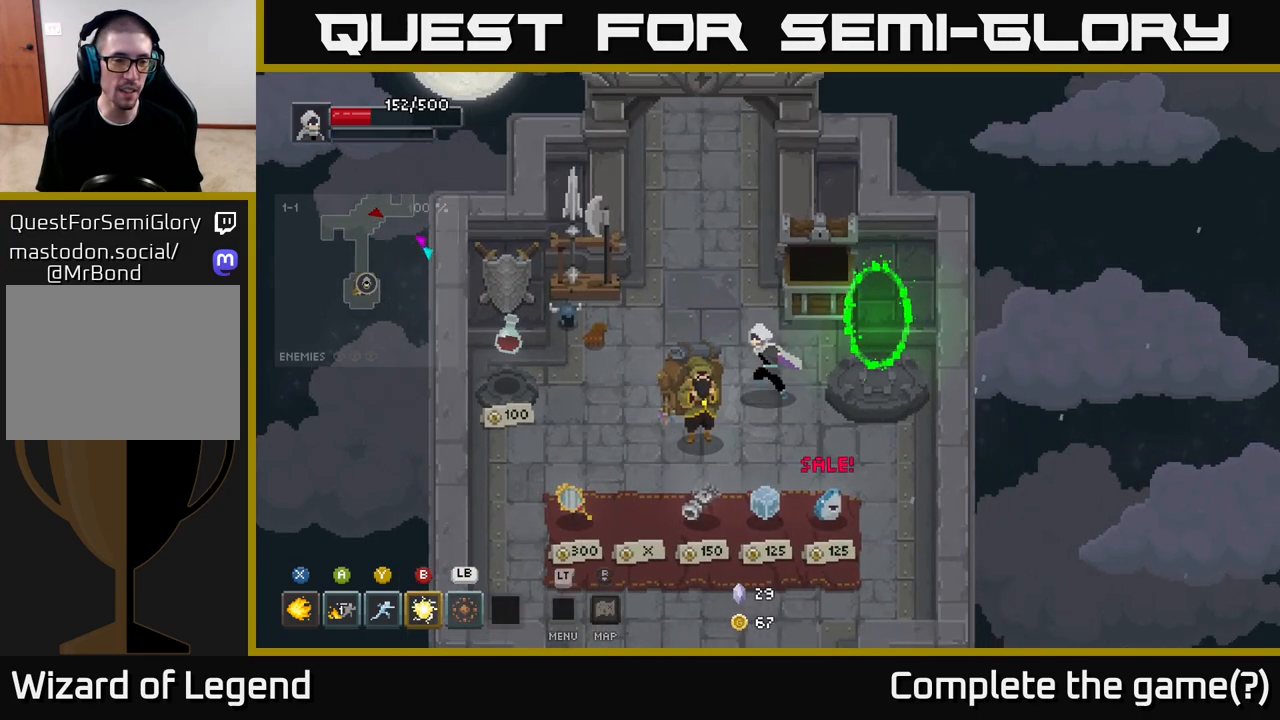
{"buttons": [], "left_stick": "center", "right_stick": "center", "events": [[50, "left_stick", "left"], [233, "left_stick", "center"]]}
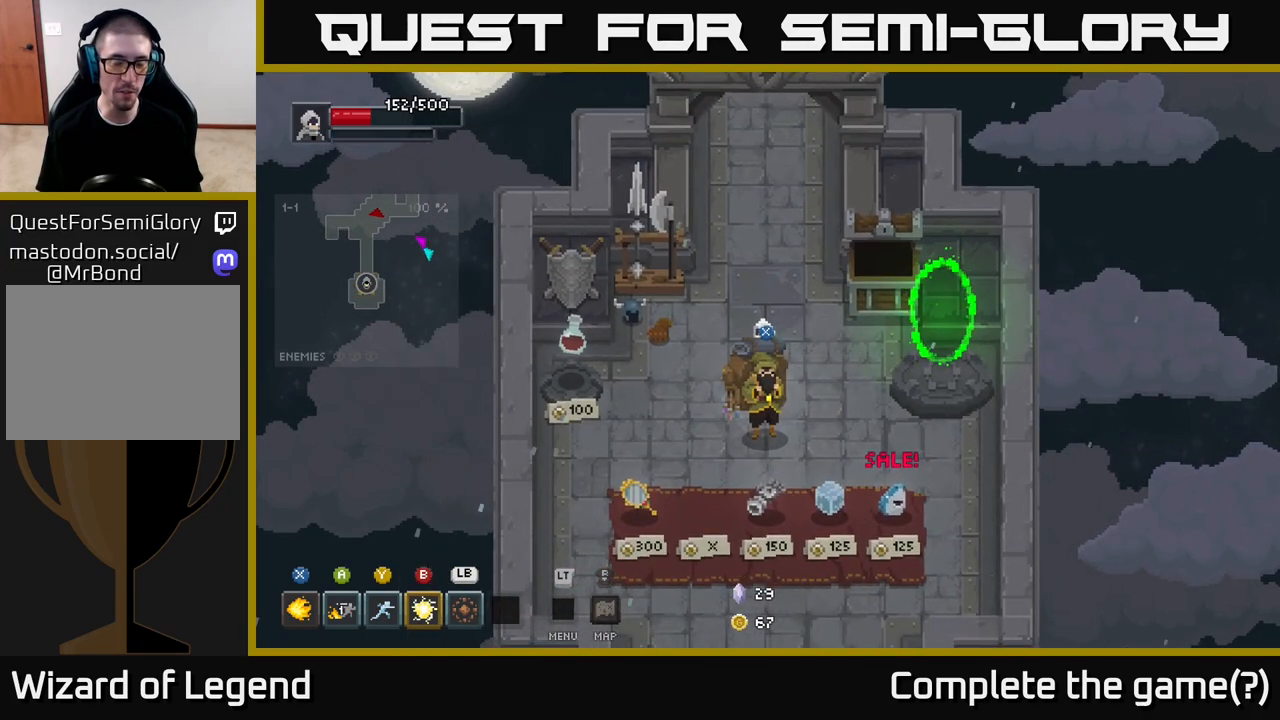
{"buttons": [], "left_stick": "right", "right_stick": "center", "events": [[100, "left_stick", "right"], [150, "left_stick", "up-right"], [283, "left_stick", "center"], [433, "left_stick", "right"]]}
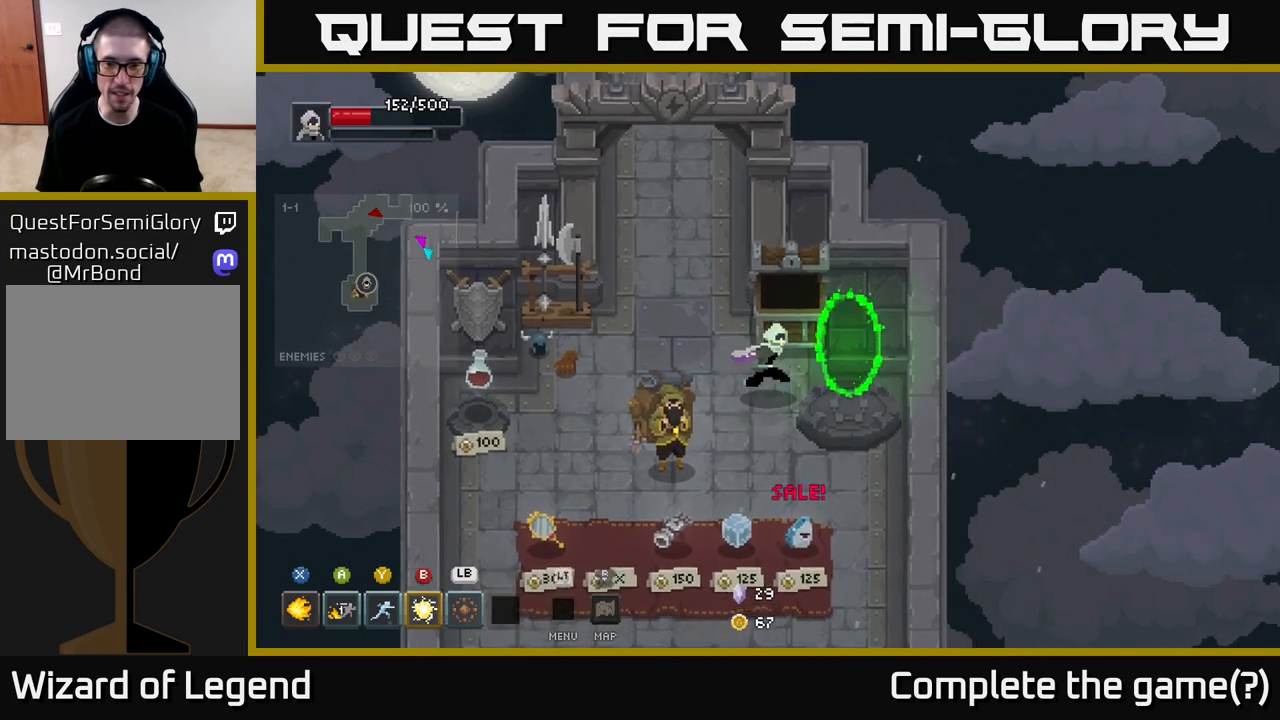
{"buttons": [], "left_stick": "center", "right_stick": "center", "events": [[417, "left_stick", "center"]]}
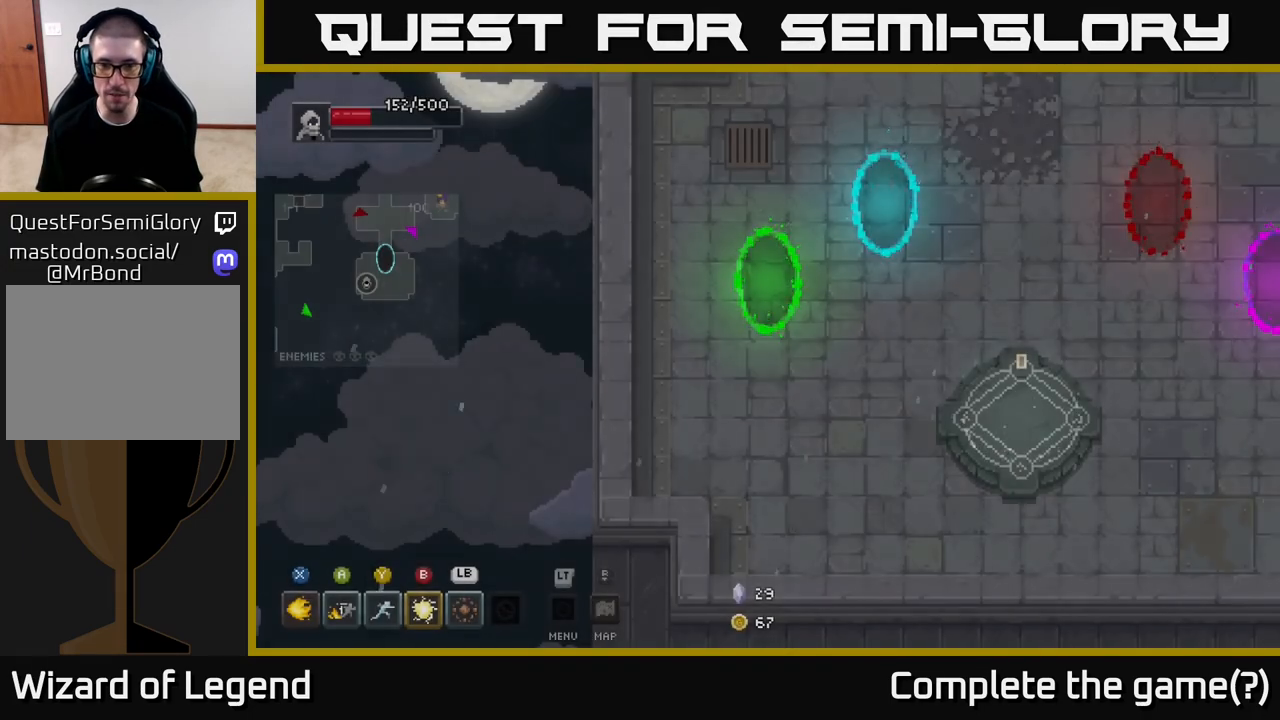
{"buttons": [], "left_stick": "right", "right_stick": "center", "events": [[100, "left_stick", "right"]]}
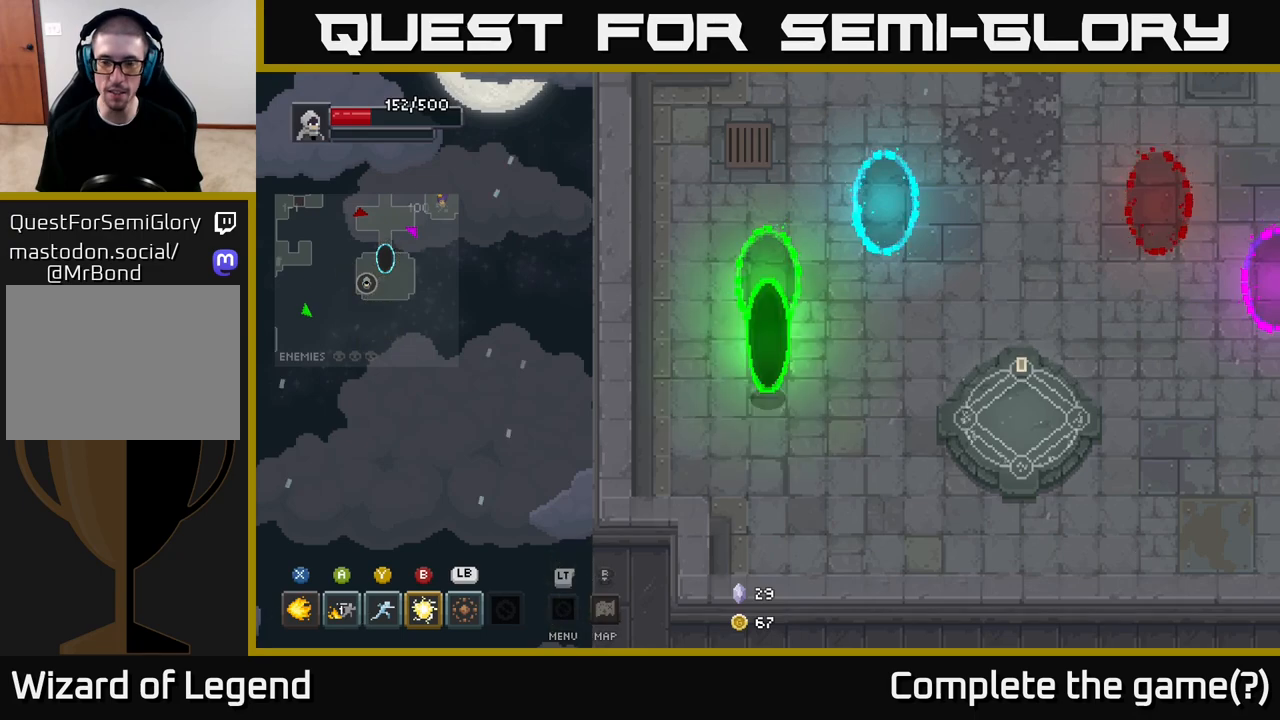
{"buttons": [], "left_stick": "right", "right_stick": "center", "events": []}
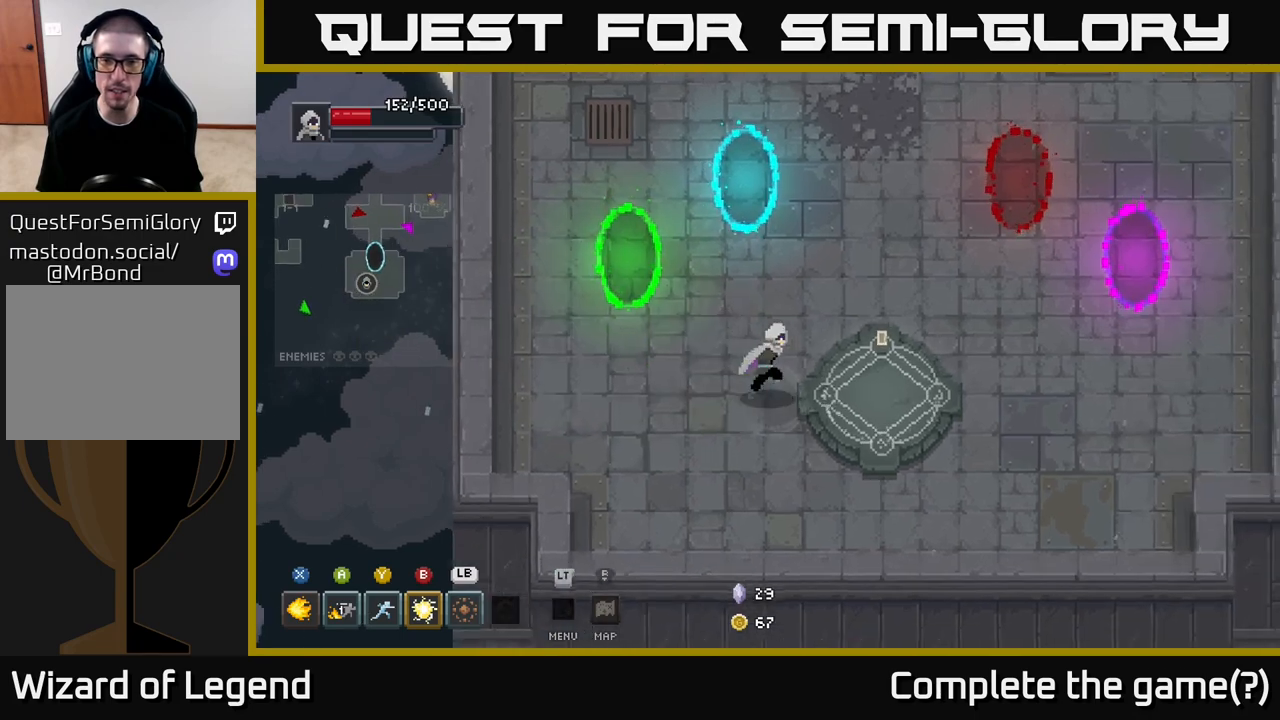
{"buttons": [], "left_stick": "center", "right_stick": "center", "events": [[333, "X", "down"], [333, "left_stick", "center"], [400, "X", "up"]]}
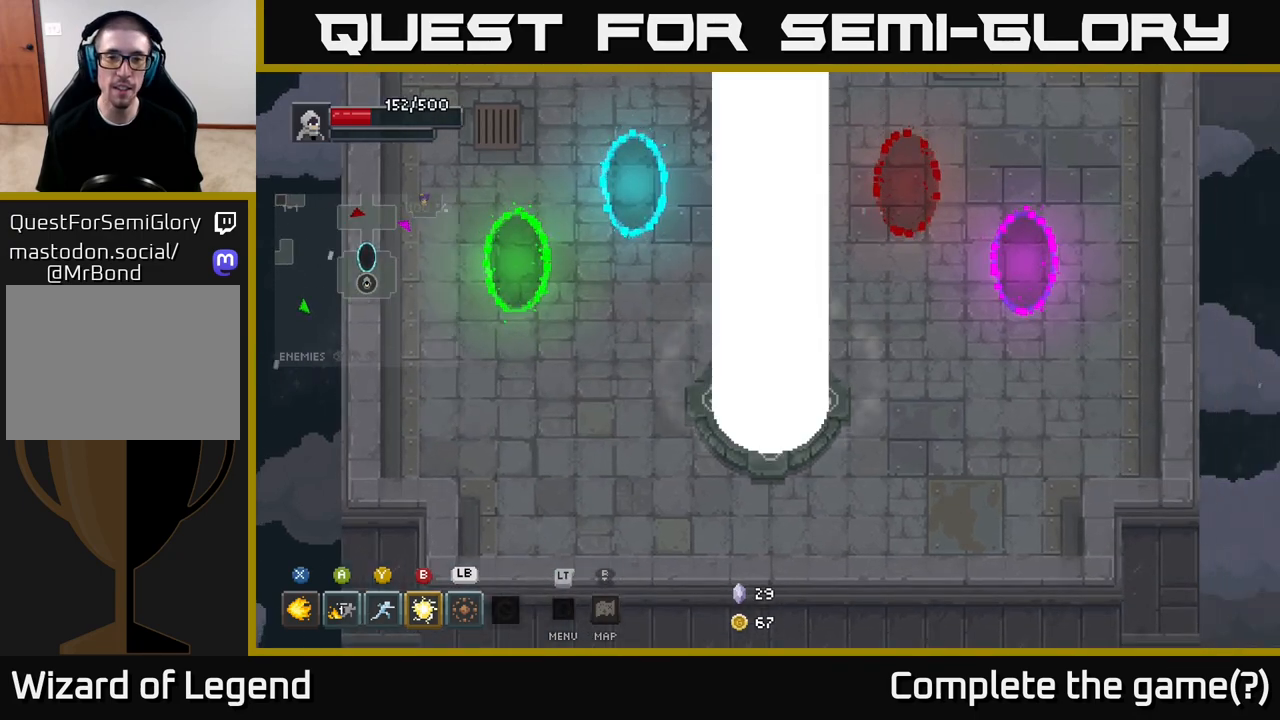
{"buttons": [], "left_stick": "center", "right_stick": "center", "events": []}
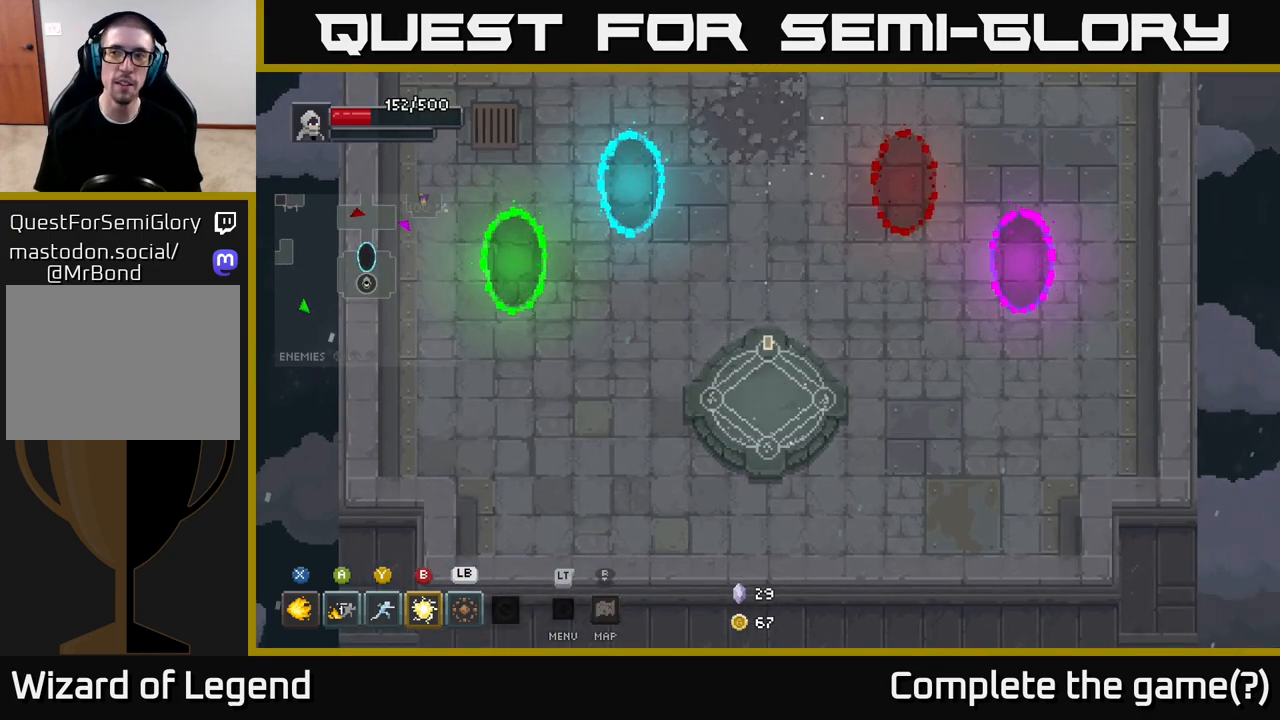
{"buttons": [], "left_stick": "center", "right_stick": "center", "events": []}
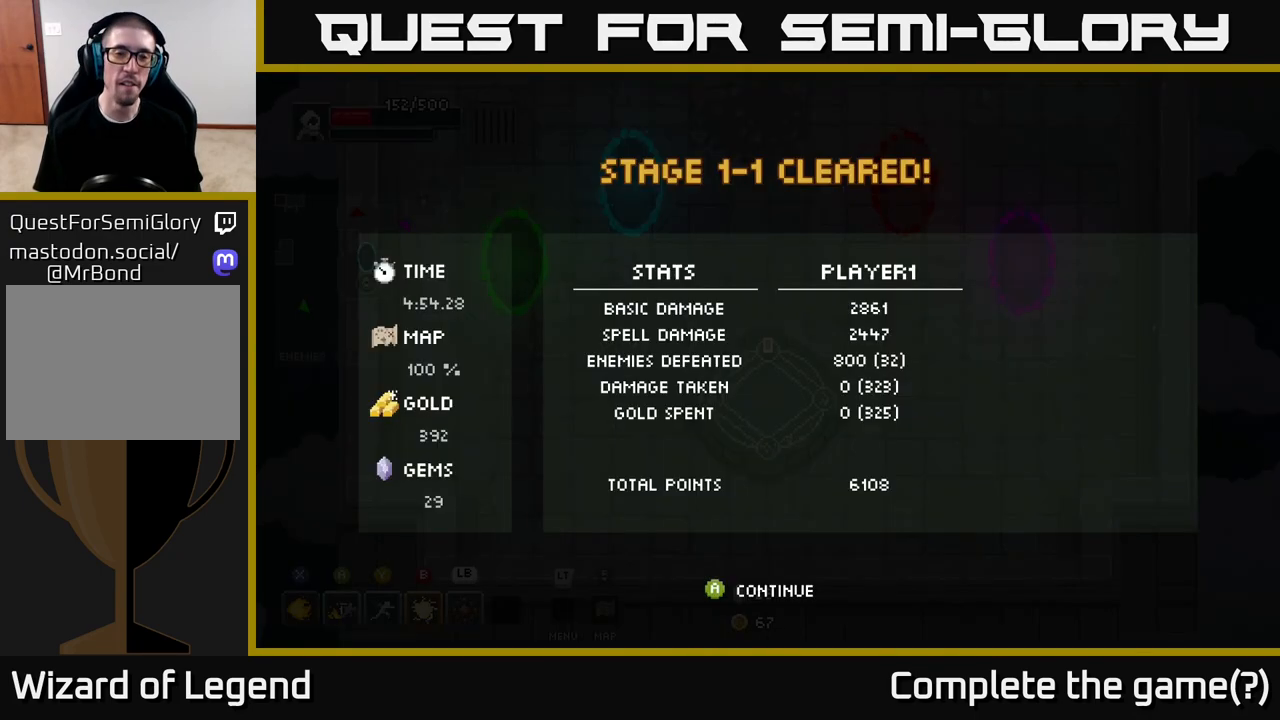
{"buttons": [], "left_stick": "center", "right_stick": "center", "events": []}
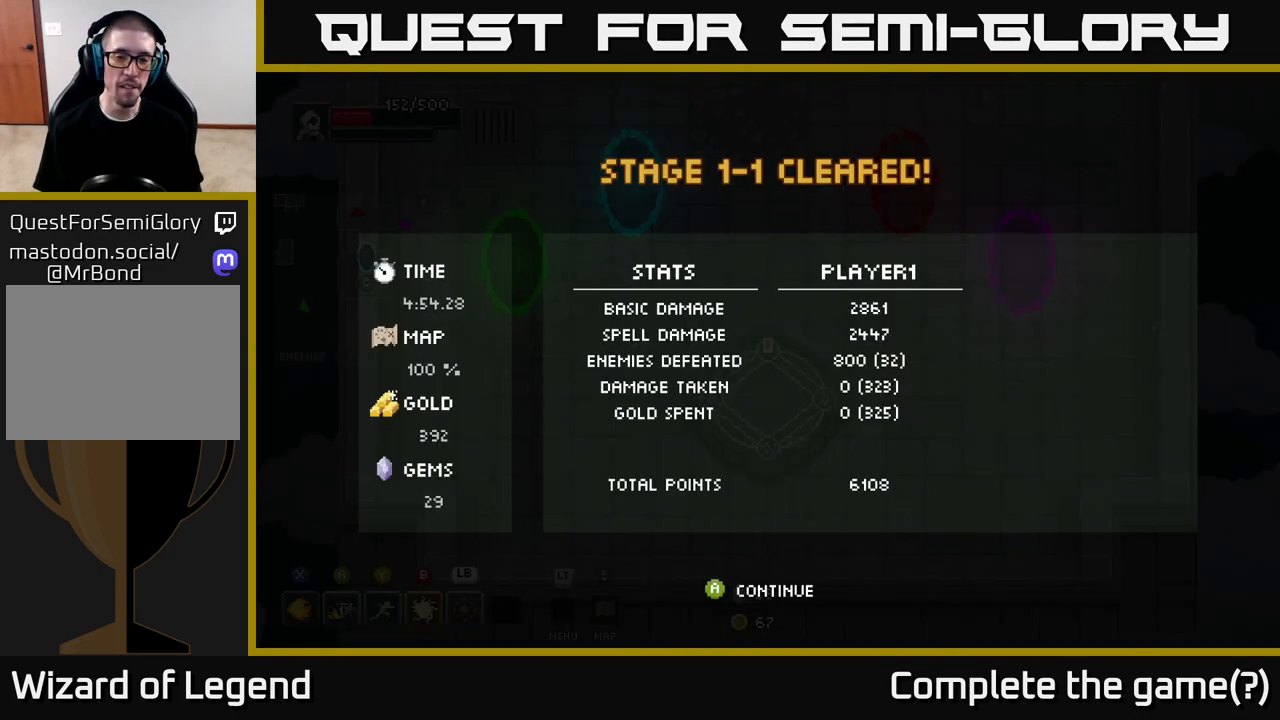
{"buttons": [], "left_stick": "center", "right_stick": "center", "events": [[183, "A", "down"], [317, "A", "up"]]}
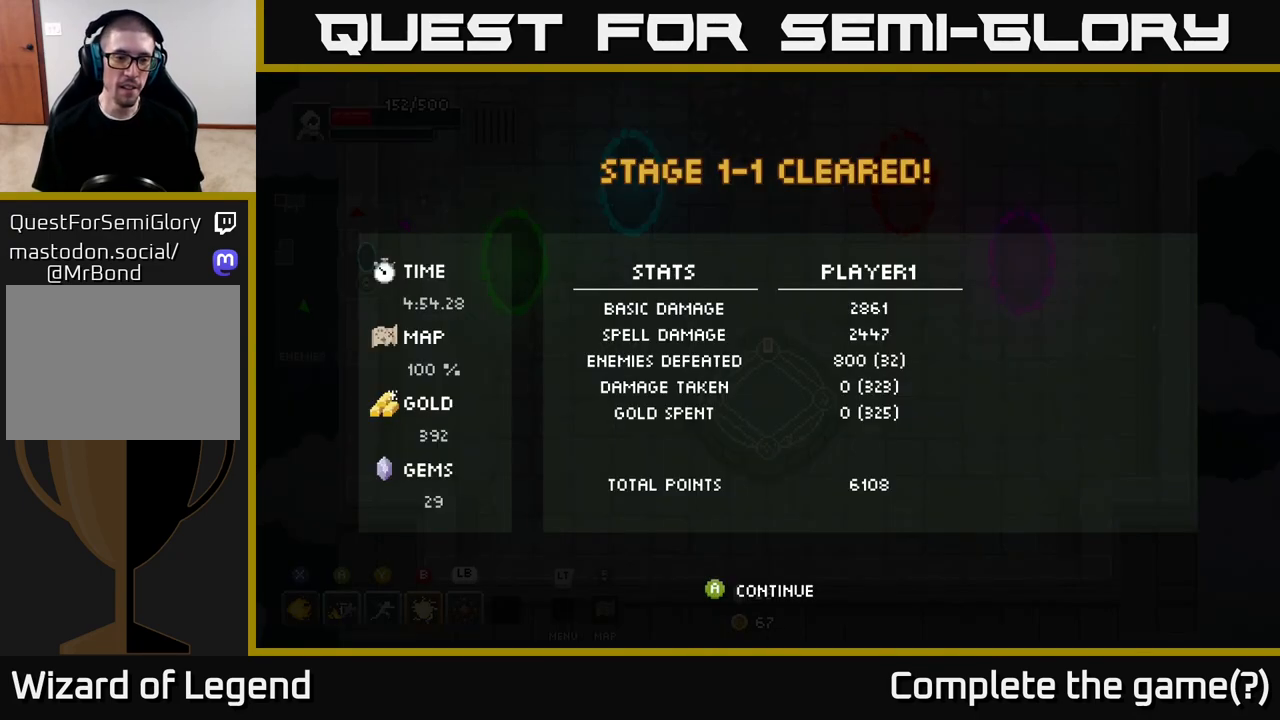
{"buttons": ["A"], "left_stick": "center", "right_stick": "center", "events": [[200, "A", "down"], [317, "A", "up"], [467, "A", "down"]]}
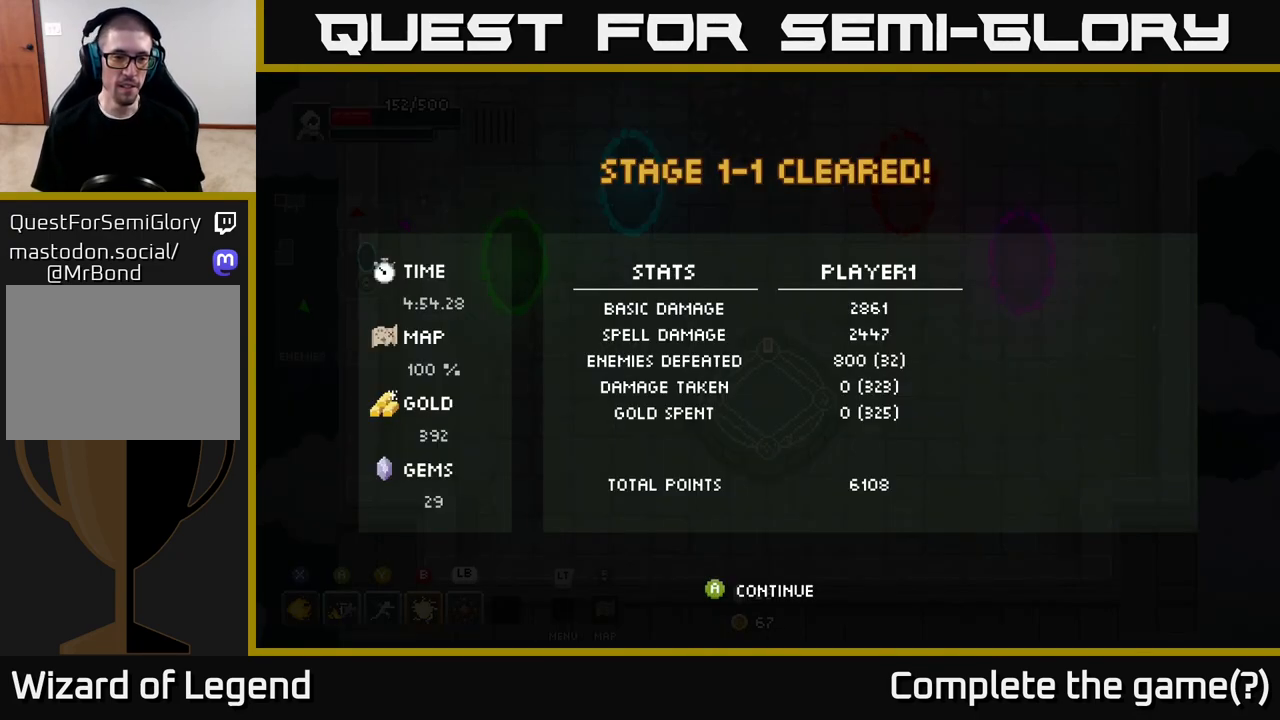
{"buttons": [], "left_stick": "center", "right_stick": "center", "events": [[100, "A", "up"], [200, "A", "down"], [367, "A", "up"]]}
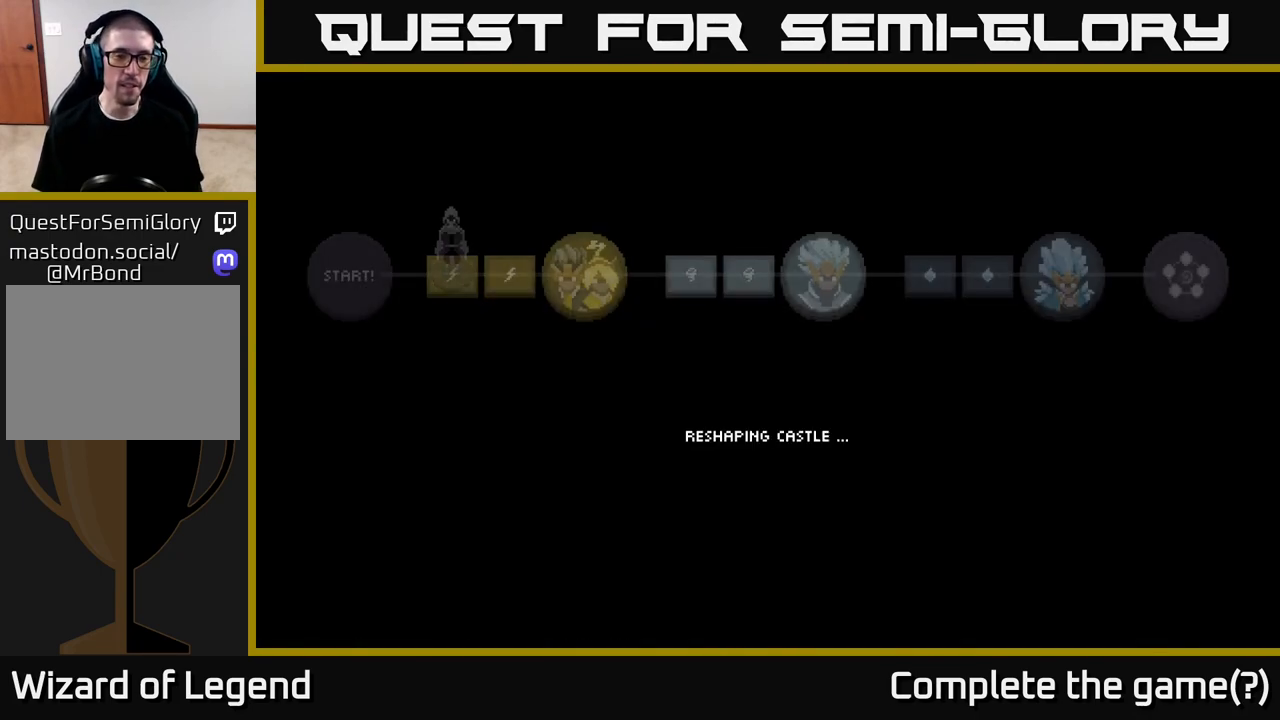
{"buttons": [], "left_stick": "center", "right_stick": "center", "events": []}
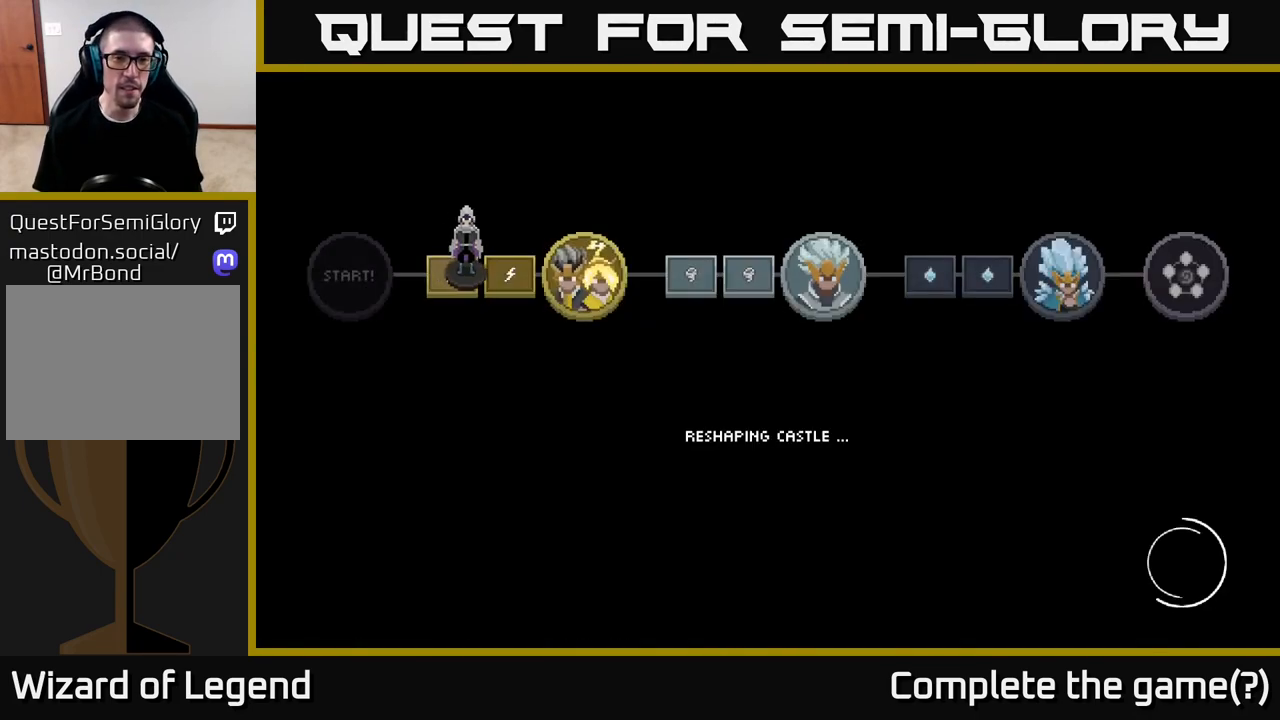
{"buttons": [], "left_stick": "center", "right_stick": "center", "events": []}
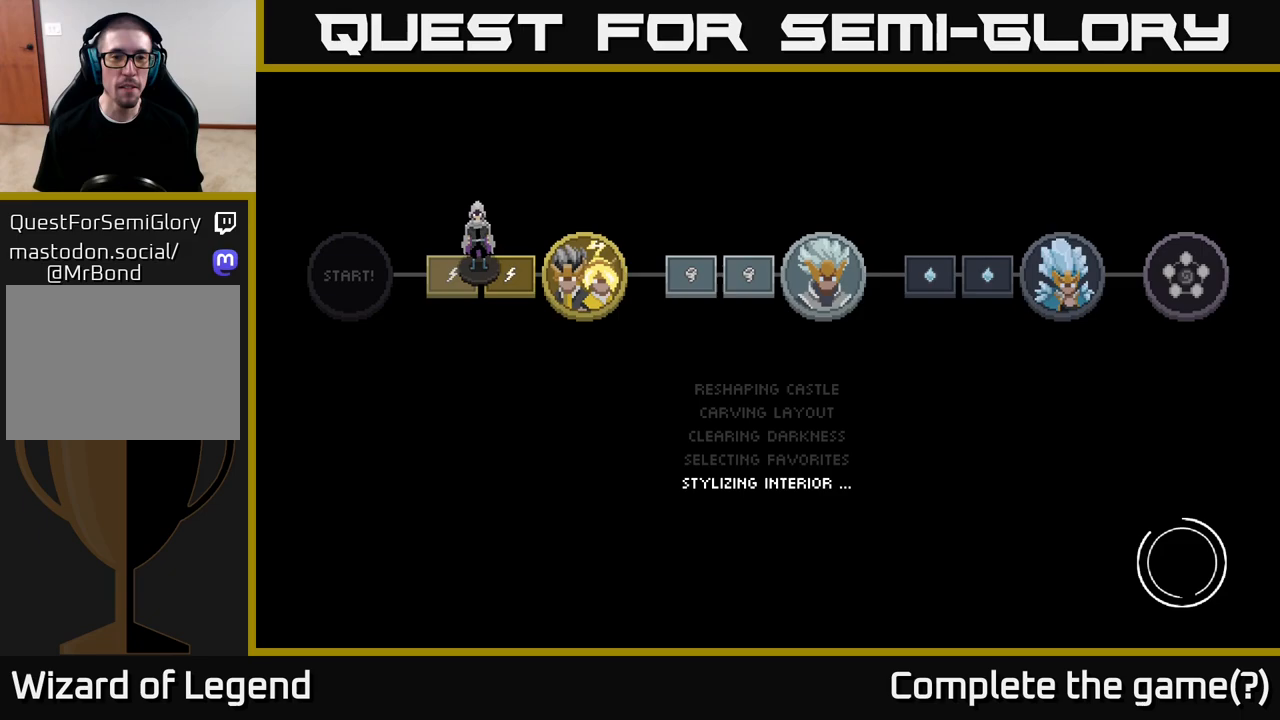
{"buttons": [], "left_stick": "center", "right_stick": "center", "events": []}
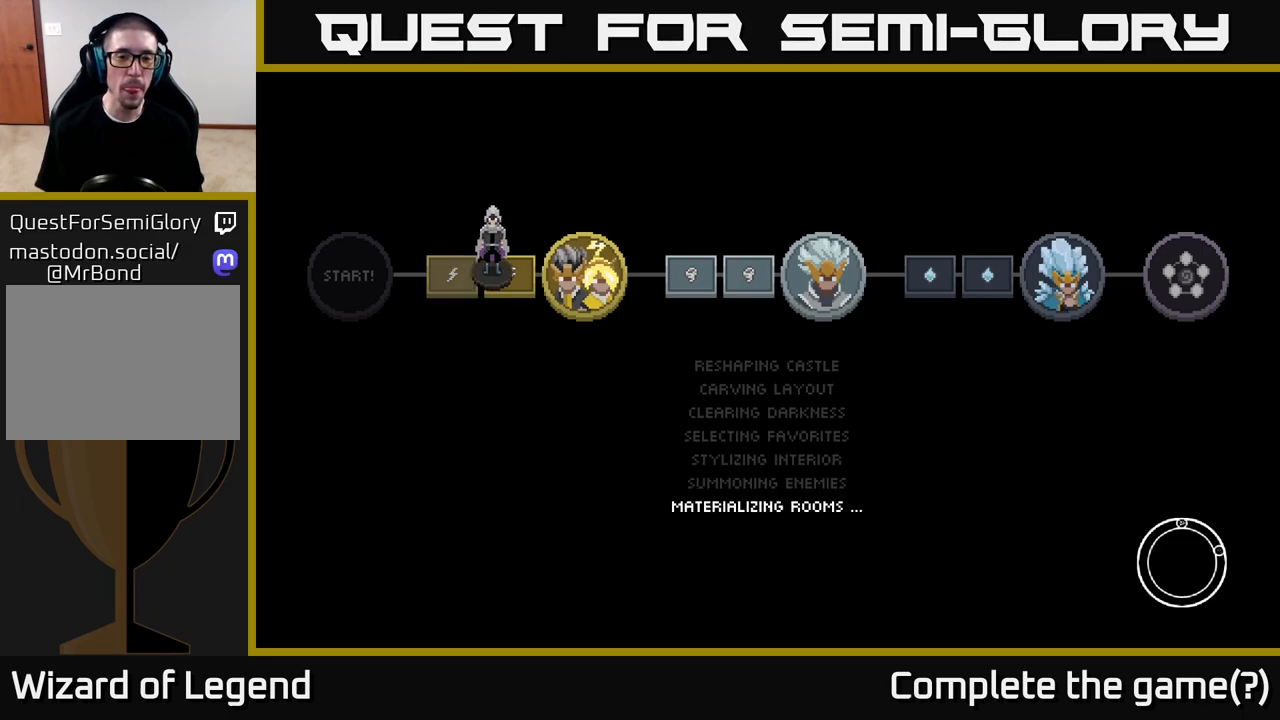
{"buttons": [], "left_stick": "center", "right_stick": "center", "events": []}
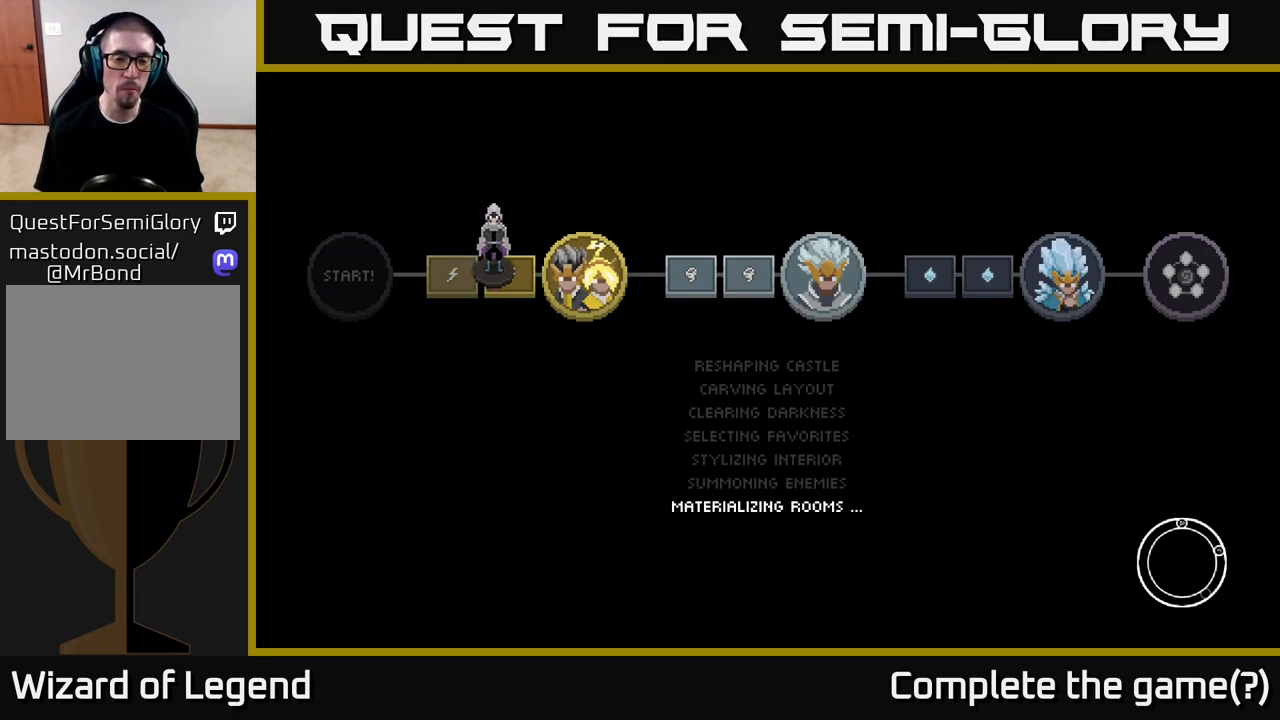
{"buttons": [], "left_stick": "center", "right_stick": "center", "events": []}
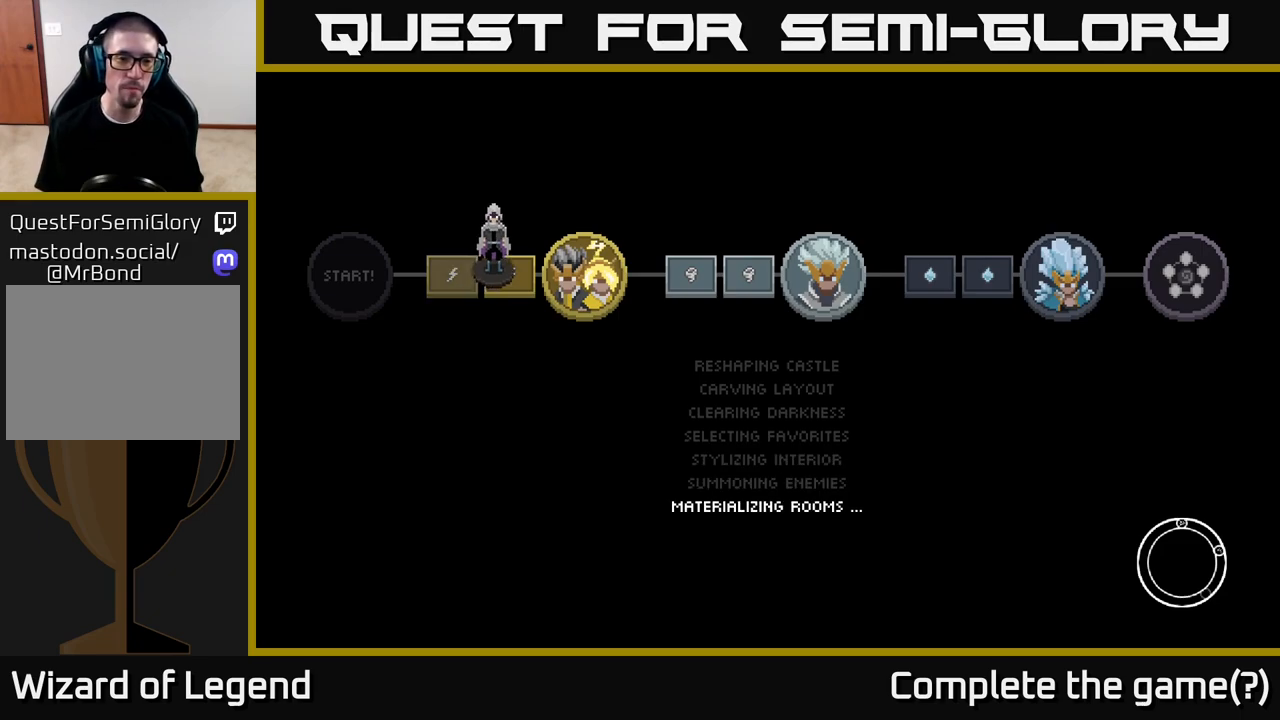
{"buttons": [], "left_stick": "up-right", "right_stick": "center", "events": [[483, "left_stick", "up-right"]]}
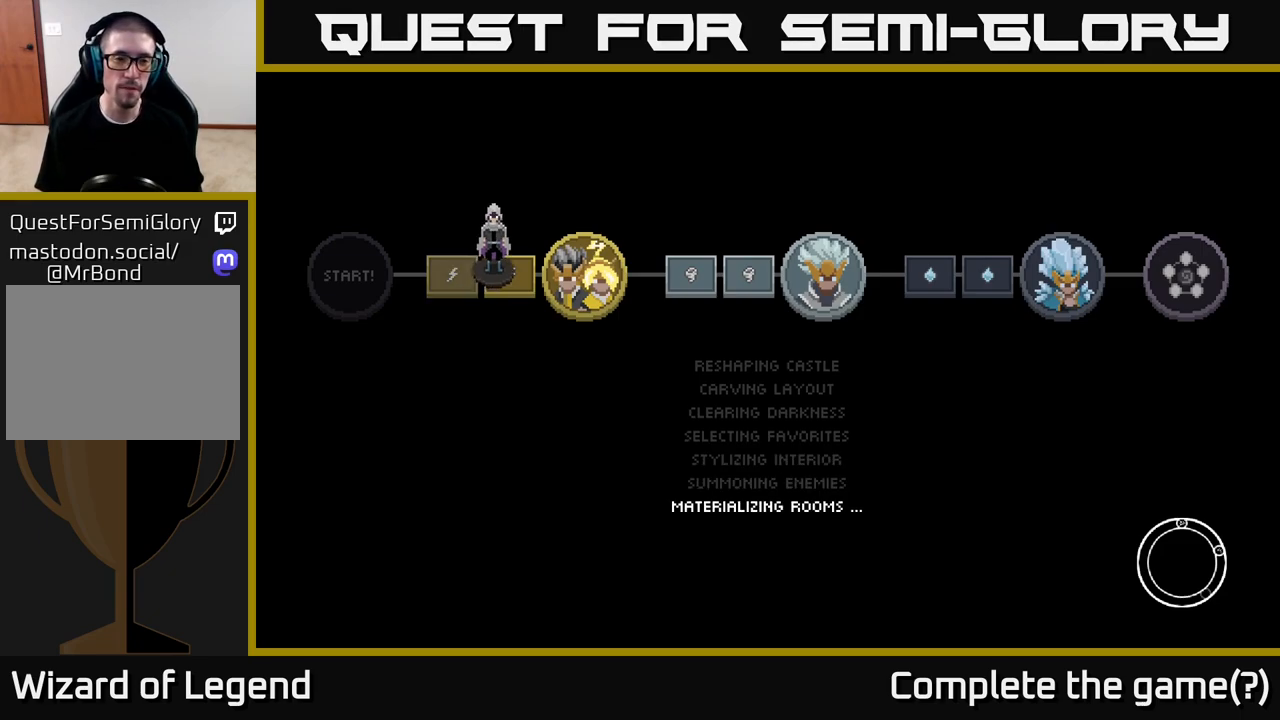
{"buttons": [], "left_stick": "up-right", "right_stick": "center", "events": []}
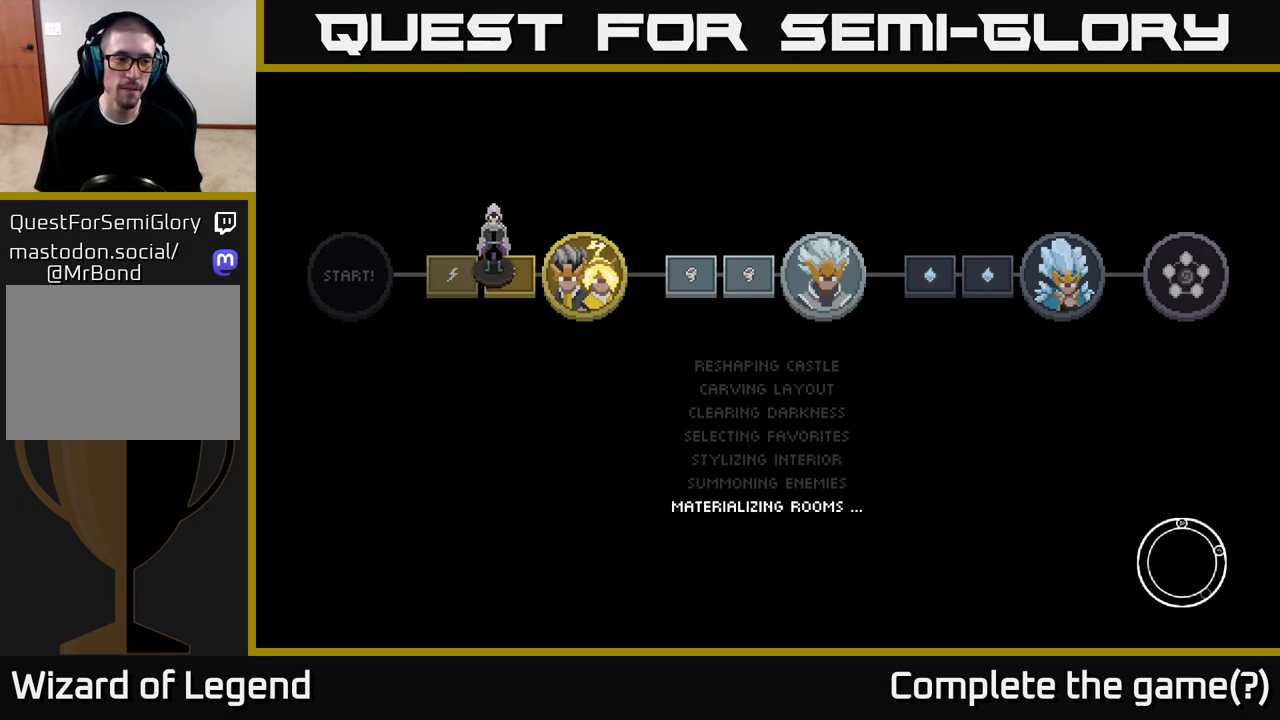
{"buttons": [], "left_stick": "center", "right_stick": "center", "events": [[33, "left_stick", "center"]]}
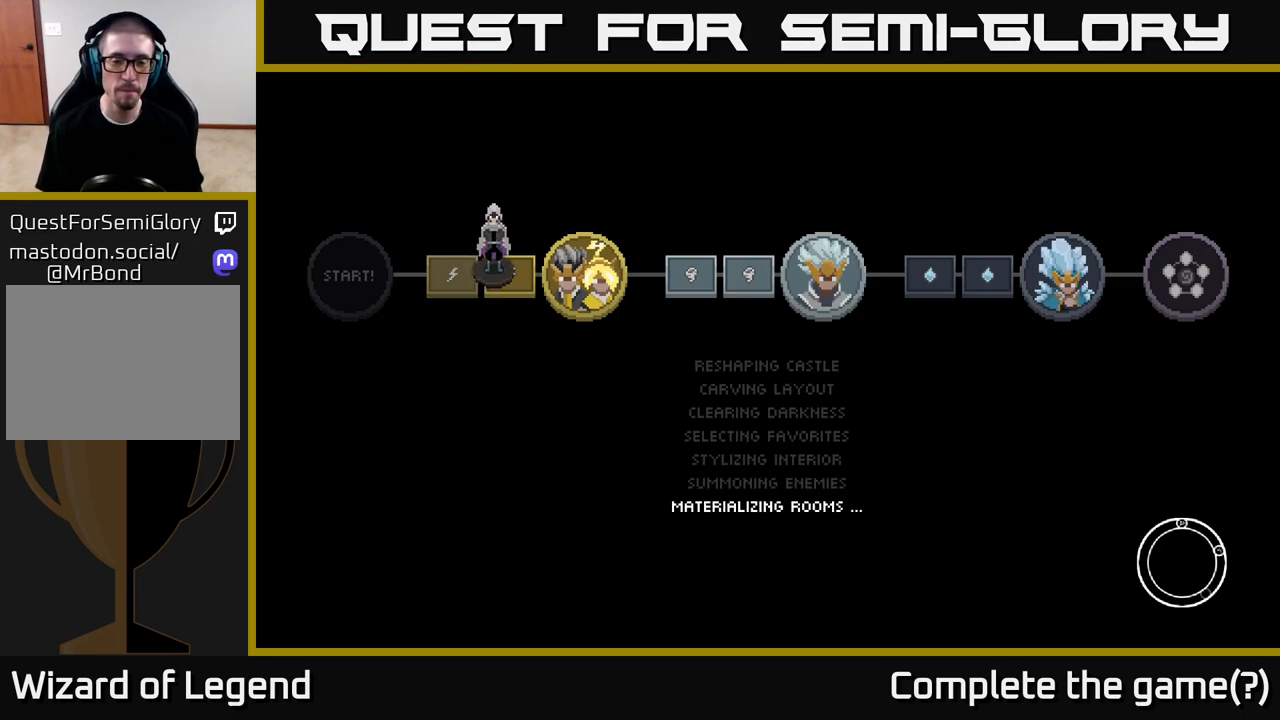
{"buttons": [], "left_stick": "up", "right_stick": "center", "events": [[383, "left_stick", "up"]]}
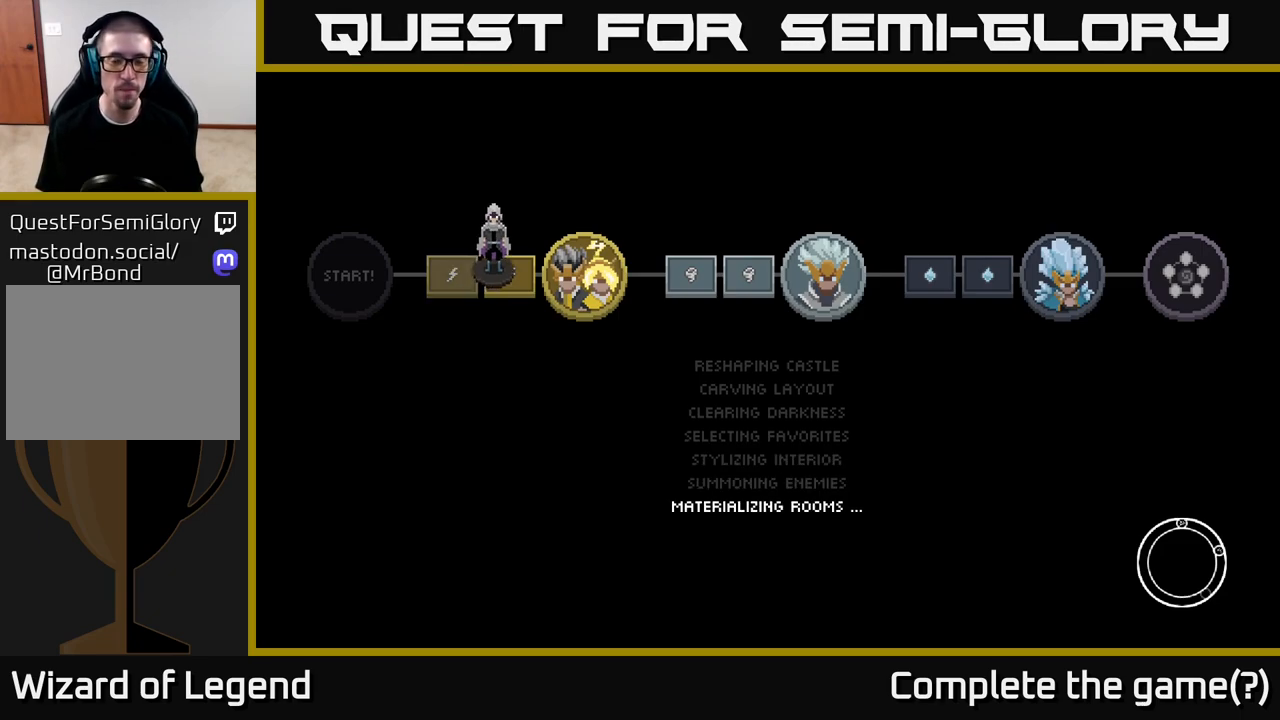
{"buttons": [], "left_stick": "center", "right_stick": "center", "events": [[183, "left_stick", "center"]]}
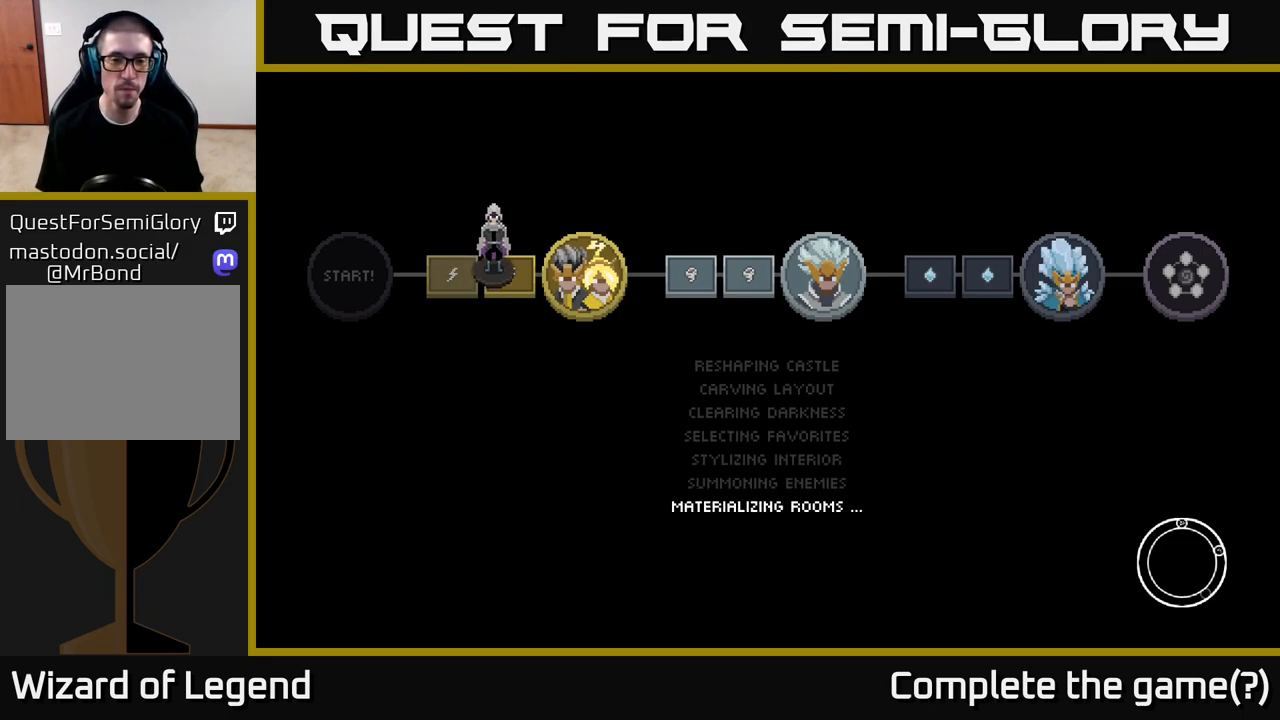
{"buttons": [], "left_stick": "center", "right_stick": "center", "events": []}
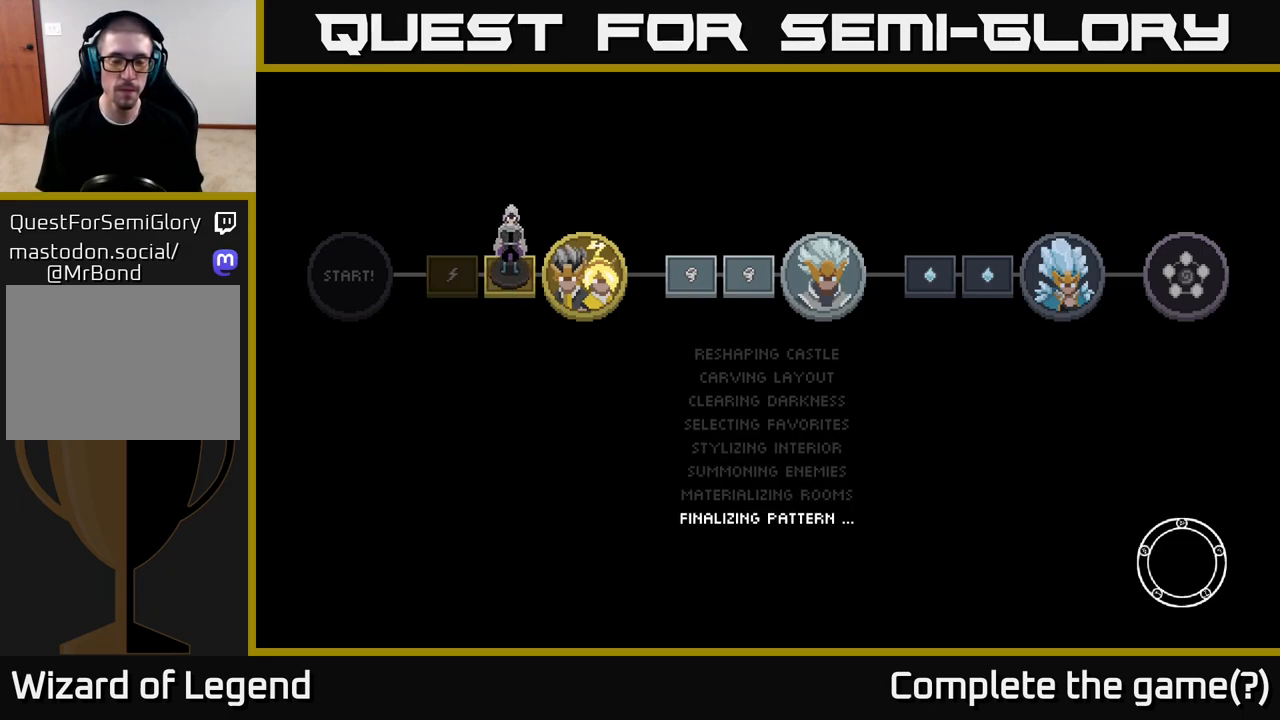
{"buttons": [], "left_stick": "center", "right_stick": "center", "events": []}
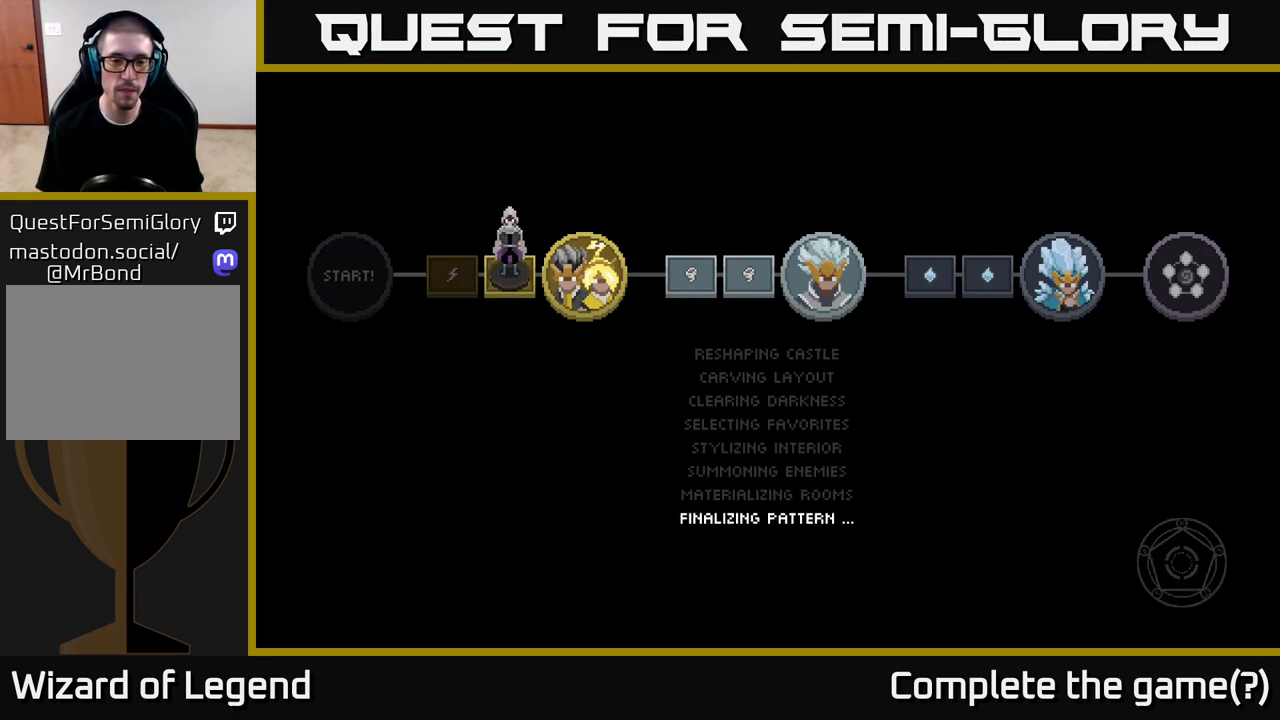
{"buttons": [], "left_stick": "center", "right_stick": "center", "events": []}